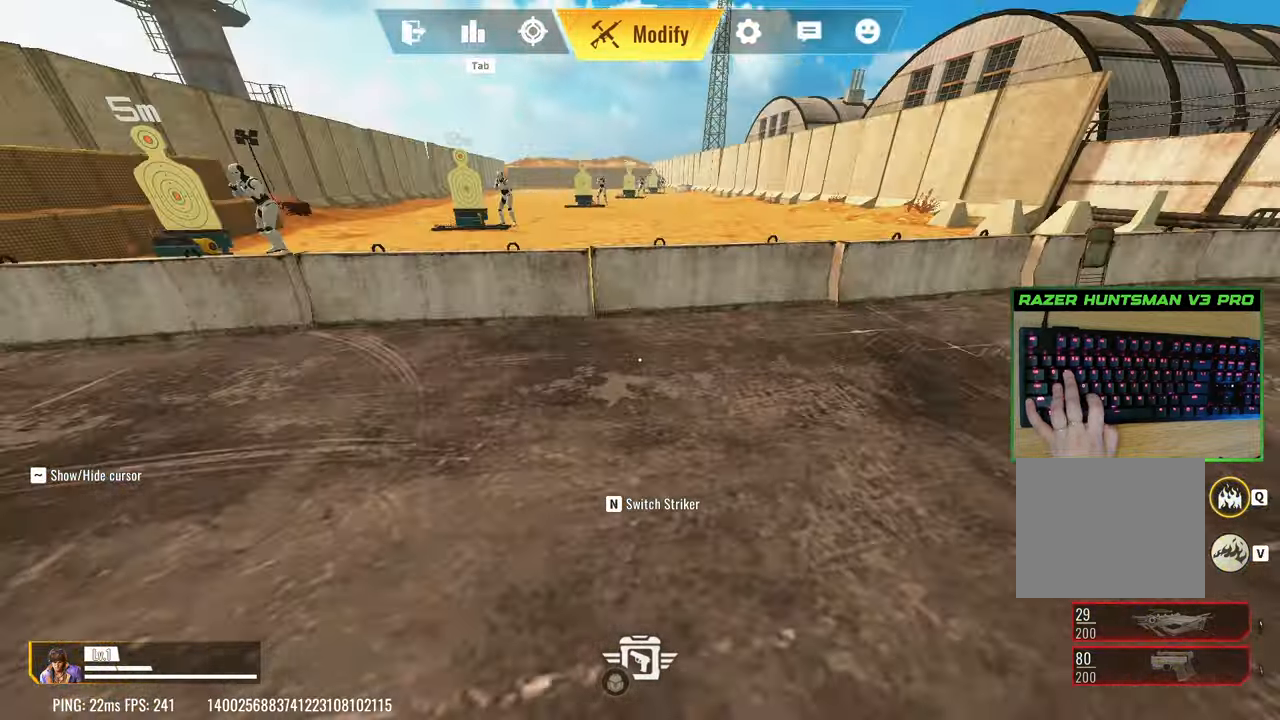
Gameplay with keyboard; each line is a JSON object with the keys held at the frame after it. "events" lists presses ("down") and releases ("up") of "1", "2", "3", "4", "5", "a", "alt", "c", "caps_lock", "ctrl", "d", "e", "f", "g", "q", "r", "s", "shift", "space", "t", "tab", "v", "w", "x" and "z" between this image and that frame as [ms after this image, input, new state], when the widget could be followed in between. No other keys are recorded. Mouse input is not recorded.
{"keys": ["d", "w"], "events": [[117, "c", "down"], [200, "a", "up"], [300, "c", "up"], [300, "space", "down"], [350, "space", "up"], [433, "d", "down"], [483, "shift", "up"]]}
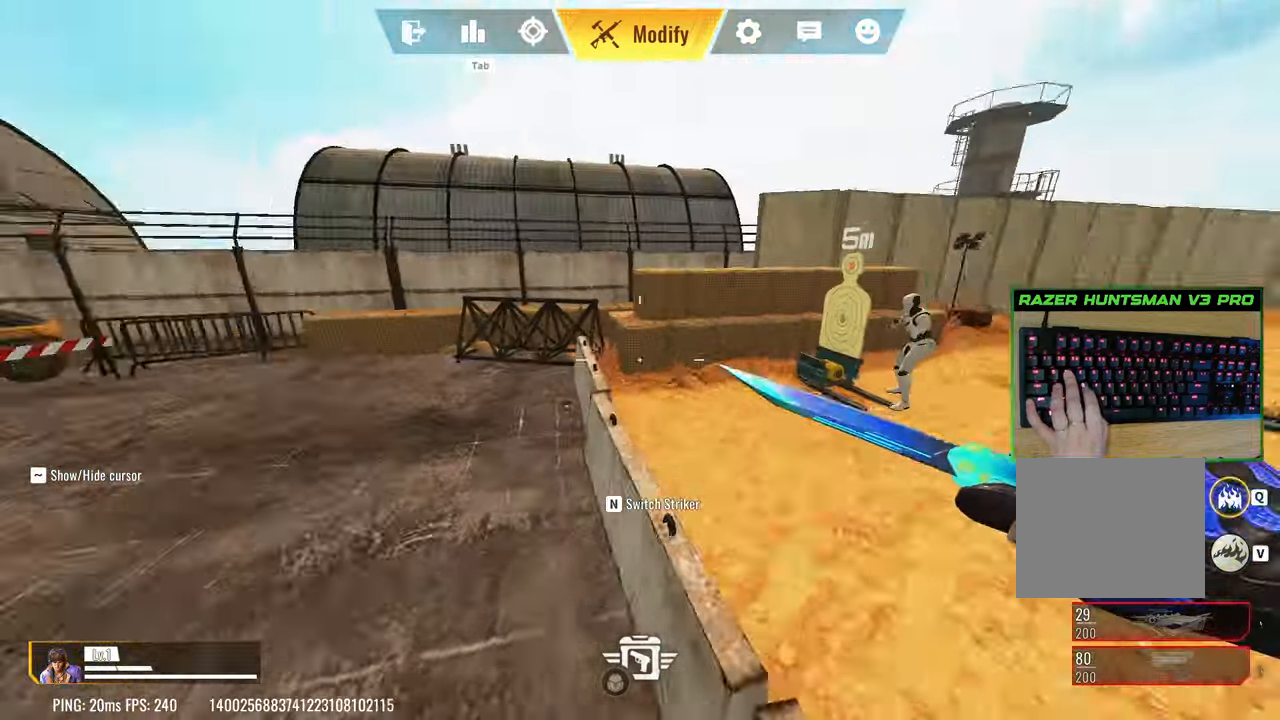
{"keys": ["d", "w"], "events": []}
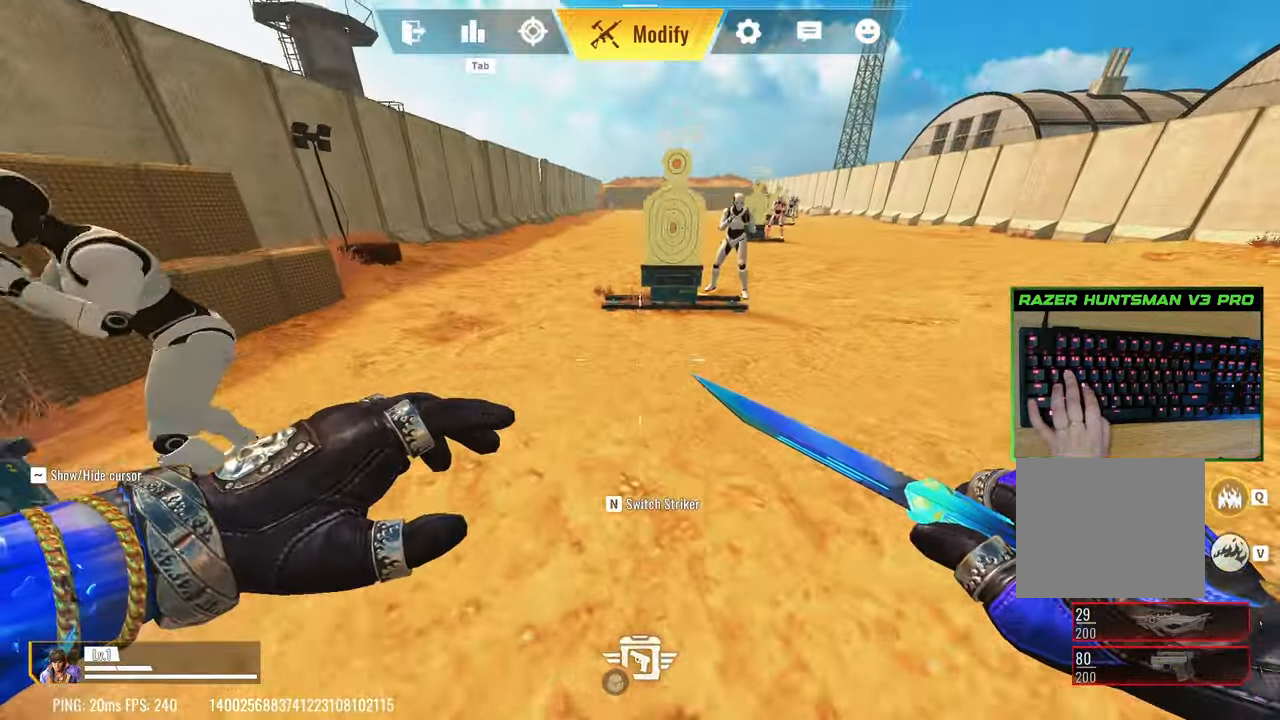
{"keys": ["w"], "events": [[100, "d", "up"], [100, "shift", "down"], [233, "shift", "up"]]}
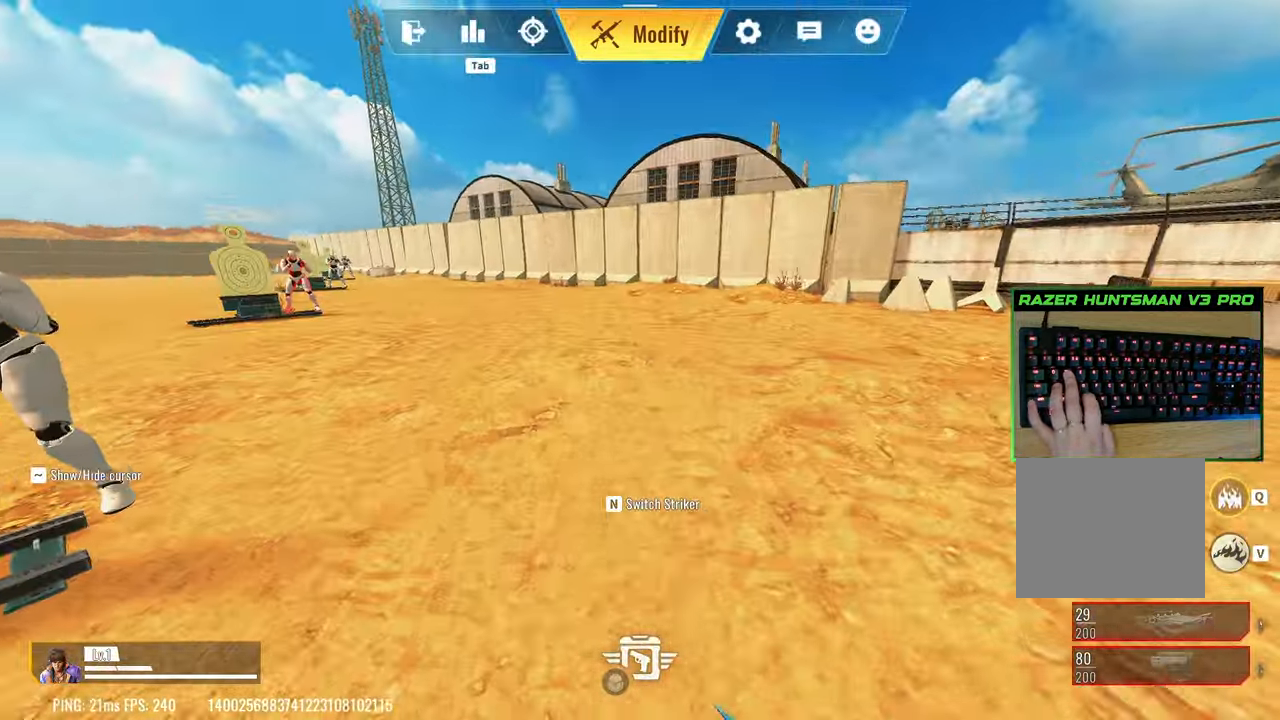
{"keys": ["a", "space", "w"], "events": [[67, "c", "down"], [300, "a", "down"], [300, "c", "up"], [483, "space", "down"]]}
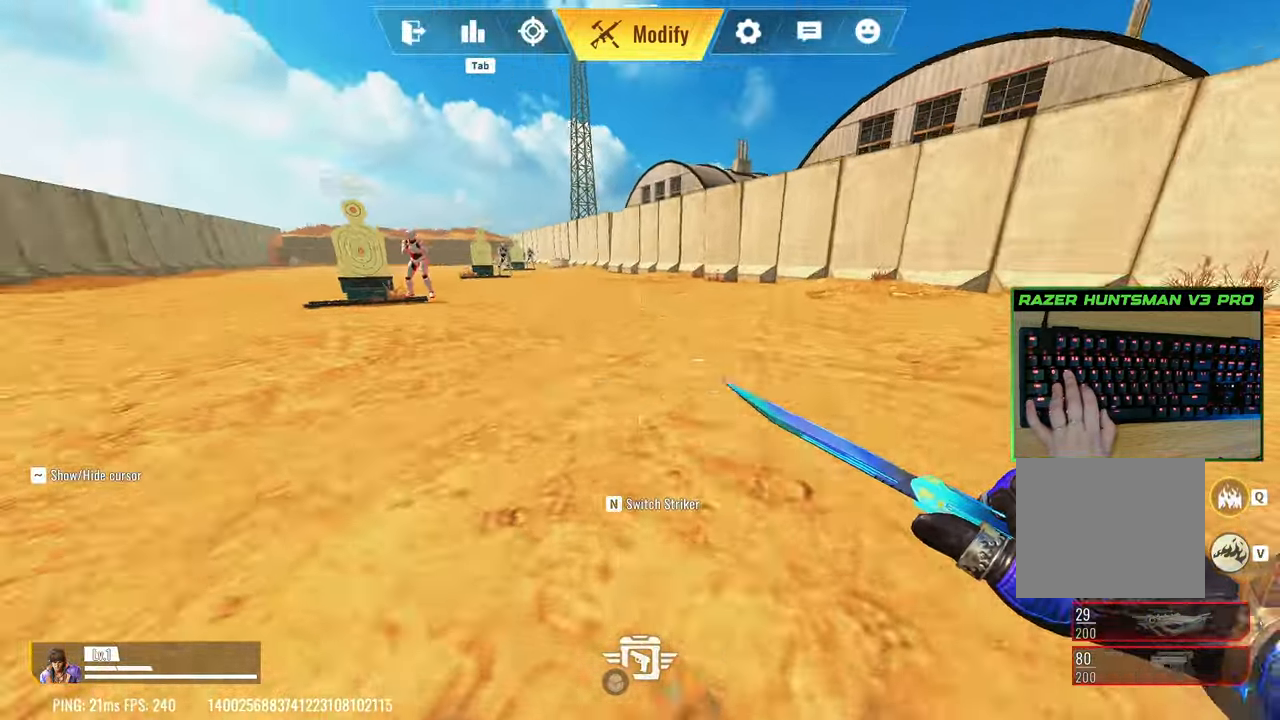
{"keys": ["w"], "events": [[183, "space", "up"], [500, "a", "up"]]}
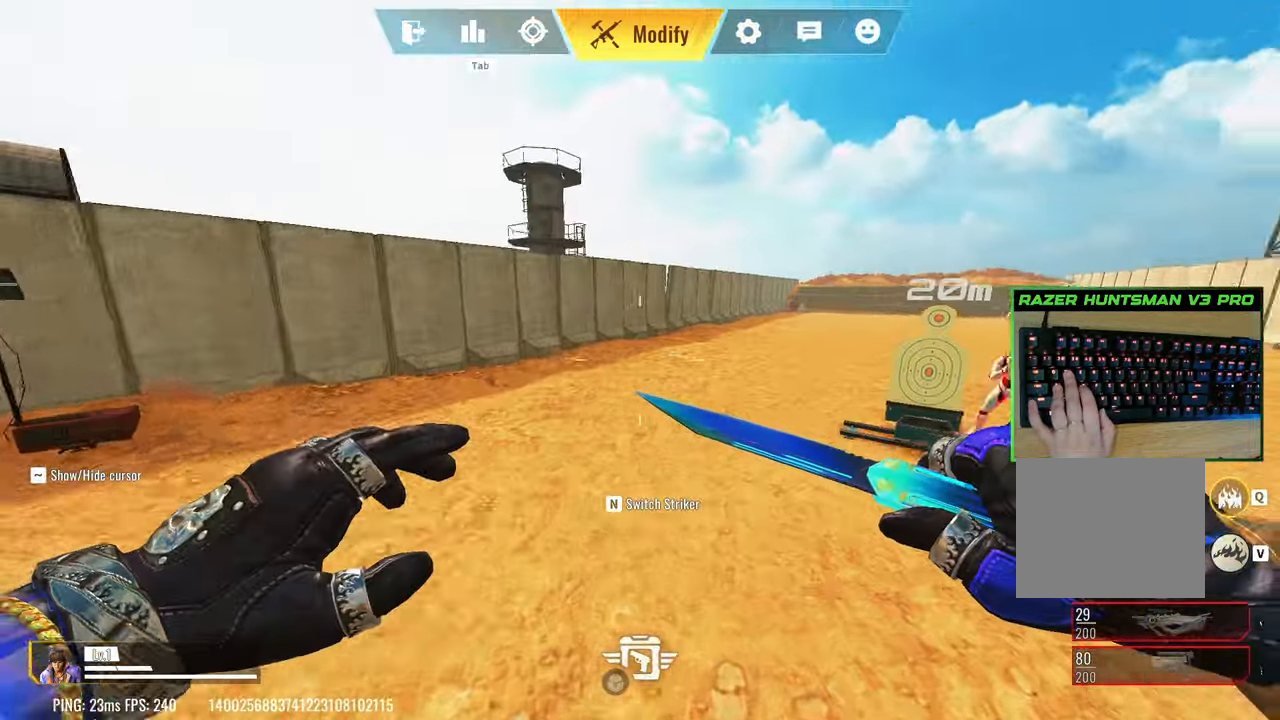
{"keys": ["w"], "events": [[233, "shift", "down"], [467, "shift", "up"]]}
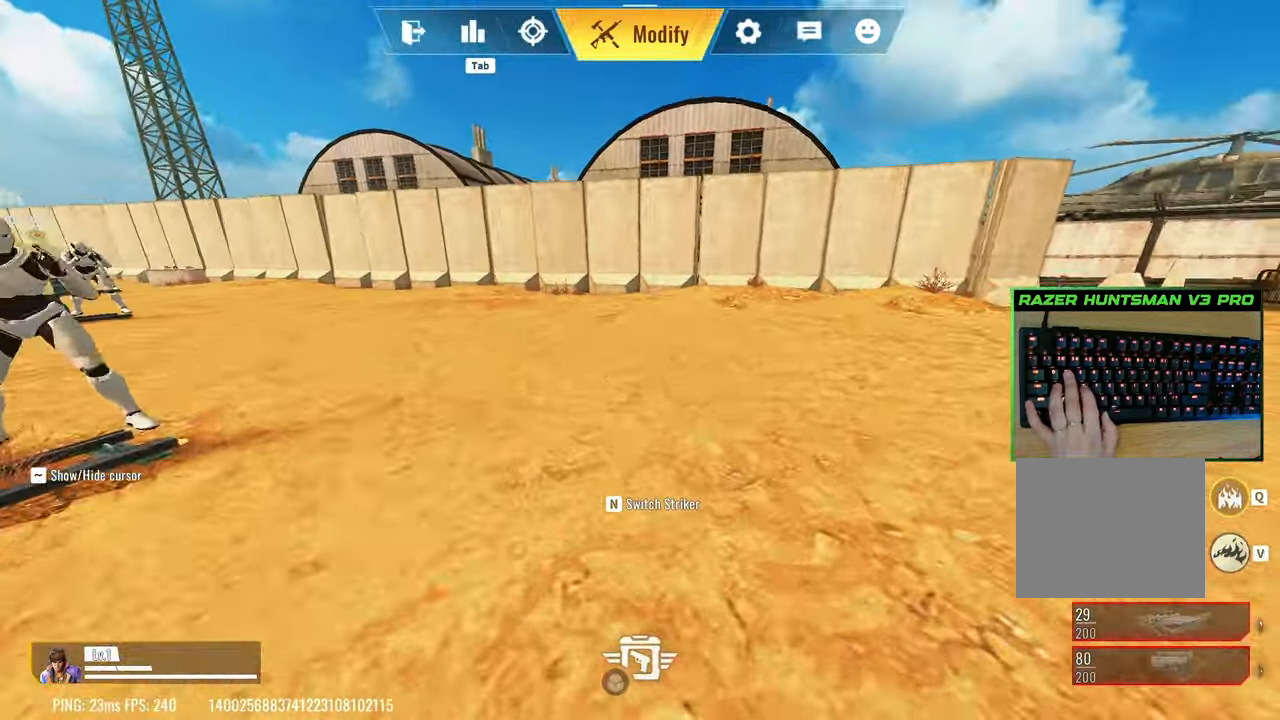
{"keys": ["shift", "w"], "events": [[117, "shift", "down"], [150, "c", "down"], [433, "c", "up"]]}
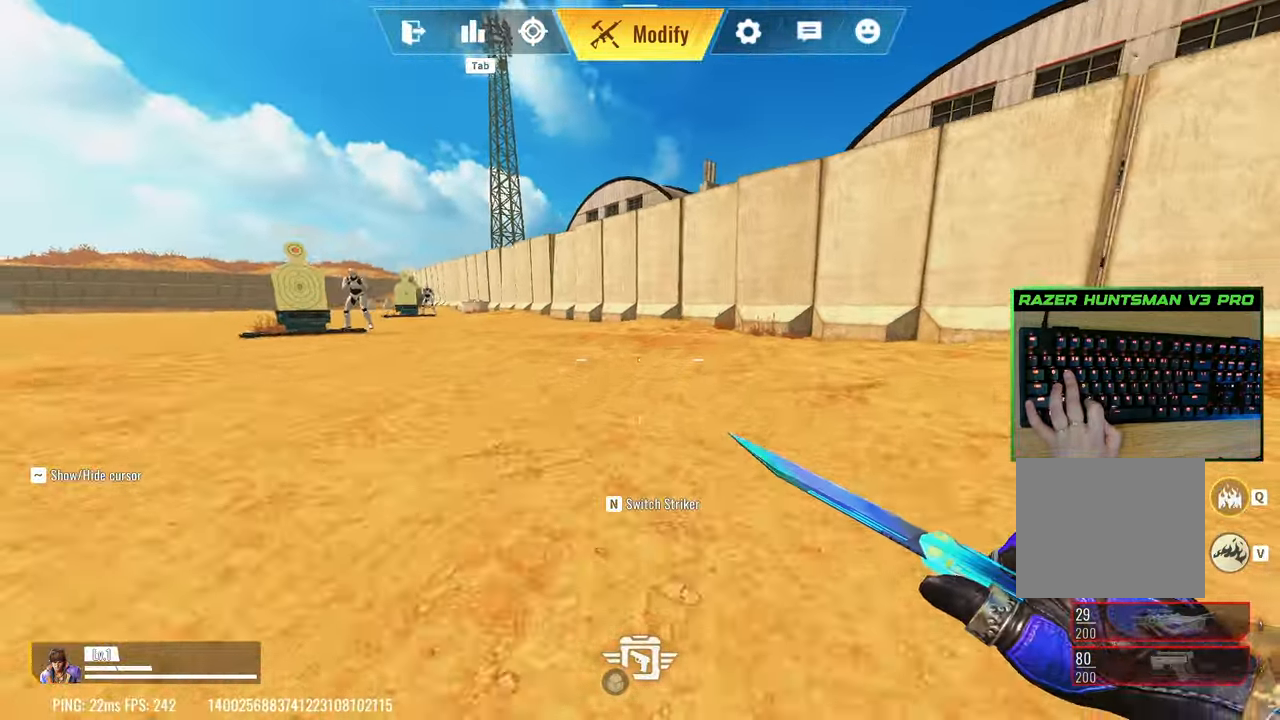
{"keys": ["d"], "events": [[83, "space", "down"], [167, "d", "down"], [167, "shift", "up"], [217, "space", "up"], [317, "w", "up"]]}
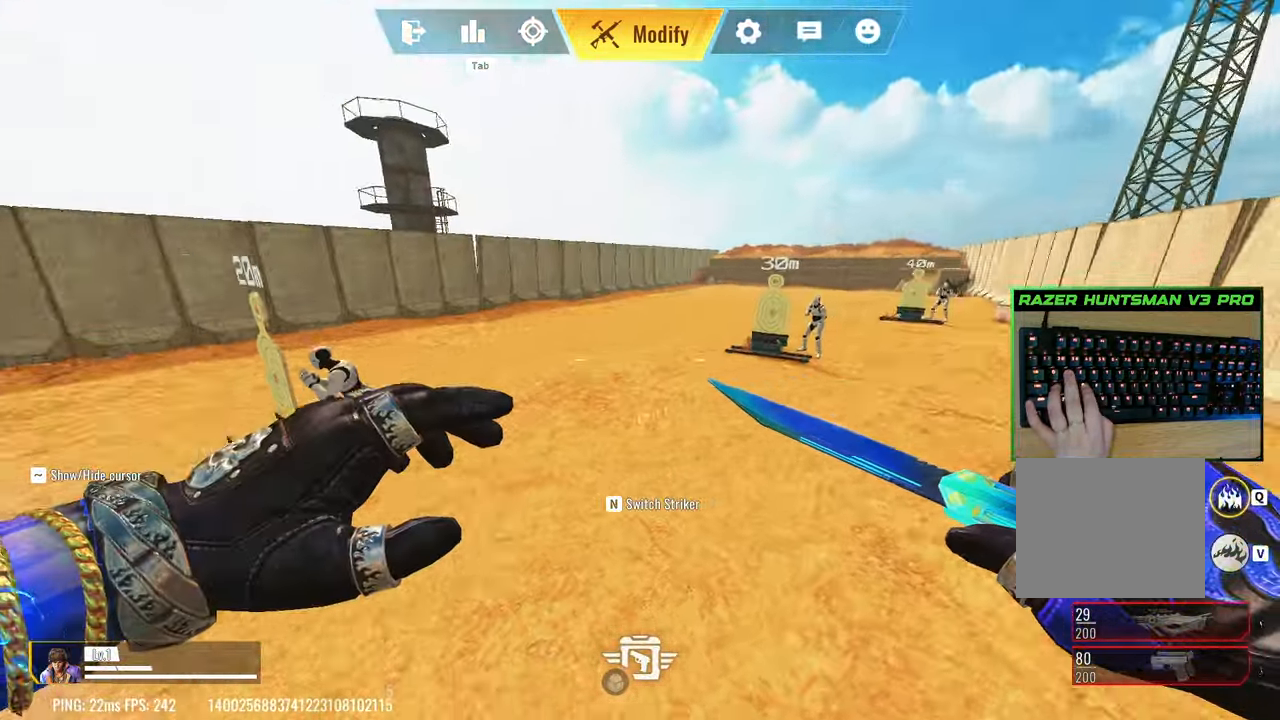
{"keys": ["a", "shift", "w"], "events": [[183, "w", "down"], [283, "a", "down"], [283, "d", "up"], [417, "shift", "down"]]}
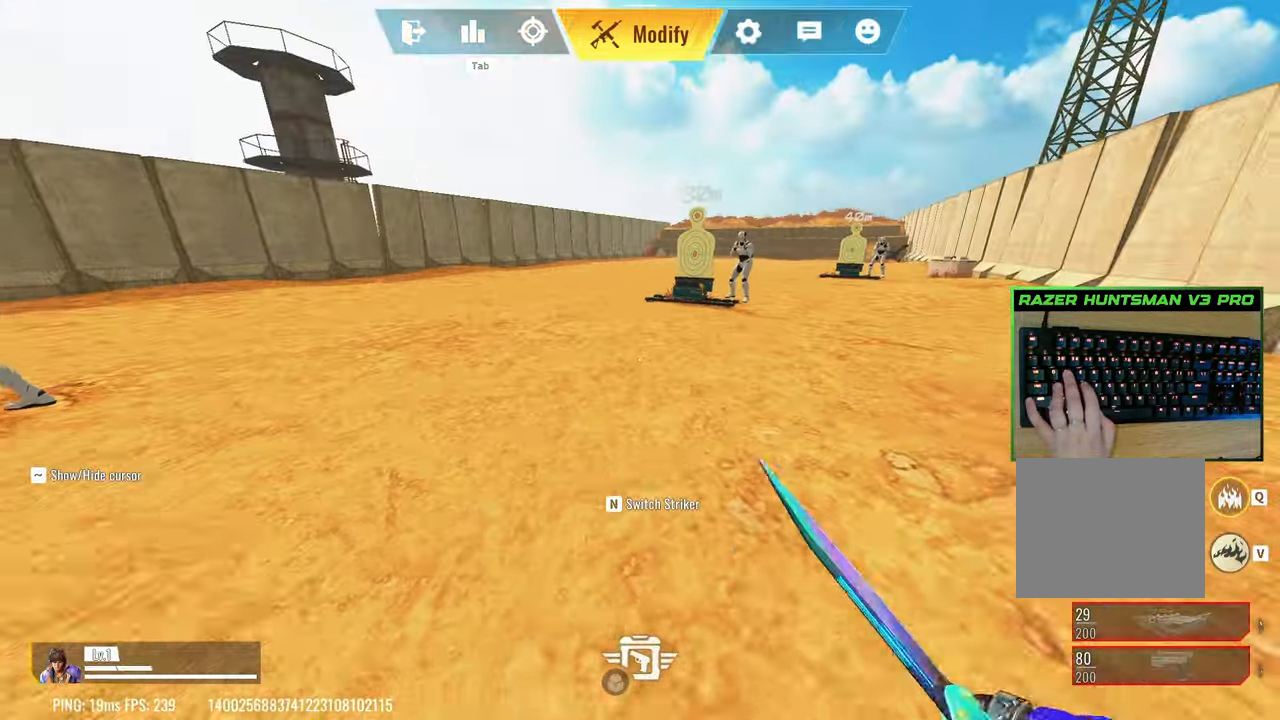
{"keys": ["a", "shift", "w"], "events": [[250, "c", "down"], [400, "c", "up"]]}
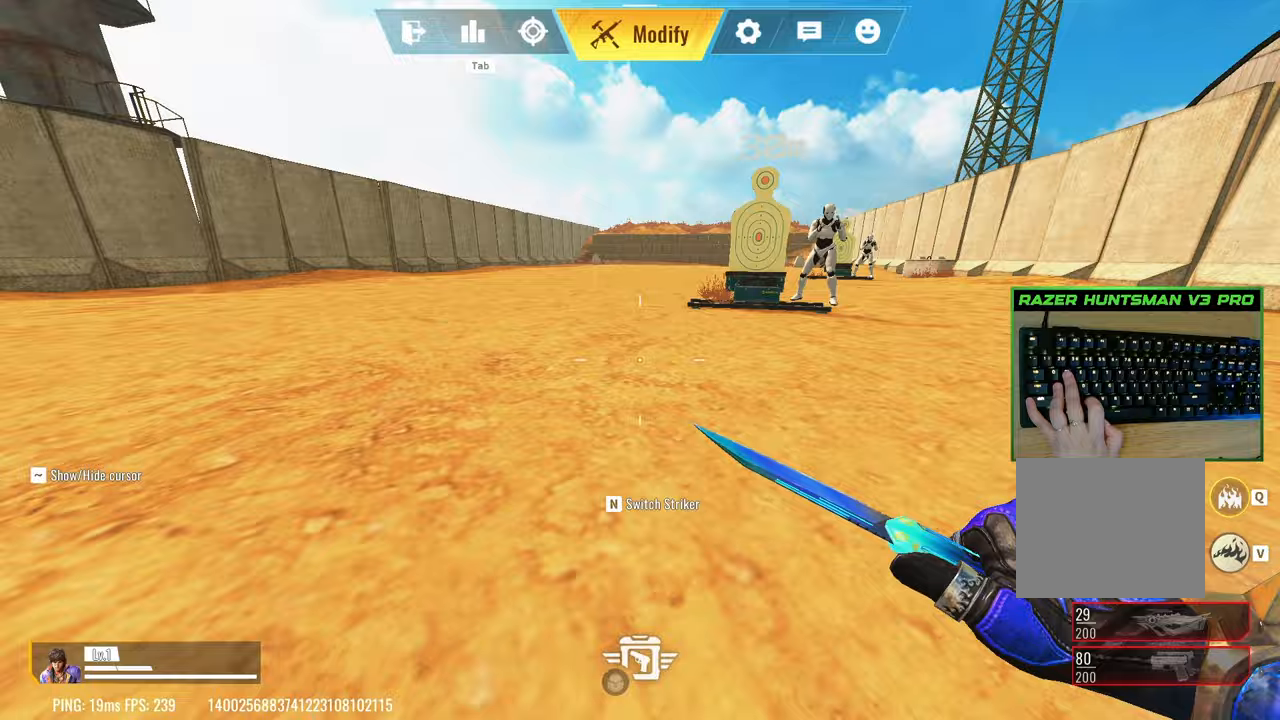
{"keys": ["d", "w"], "events": [[83, "c", "down"], [183, "a", "up"], [267, "c", "up"], [317, "space", "down"], [367, "d", "down"], [400, "shift", "up"], [467, "space", "up"]]}
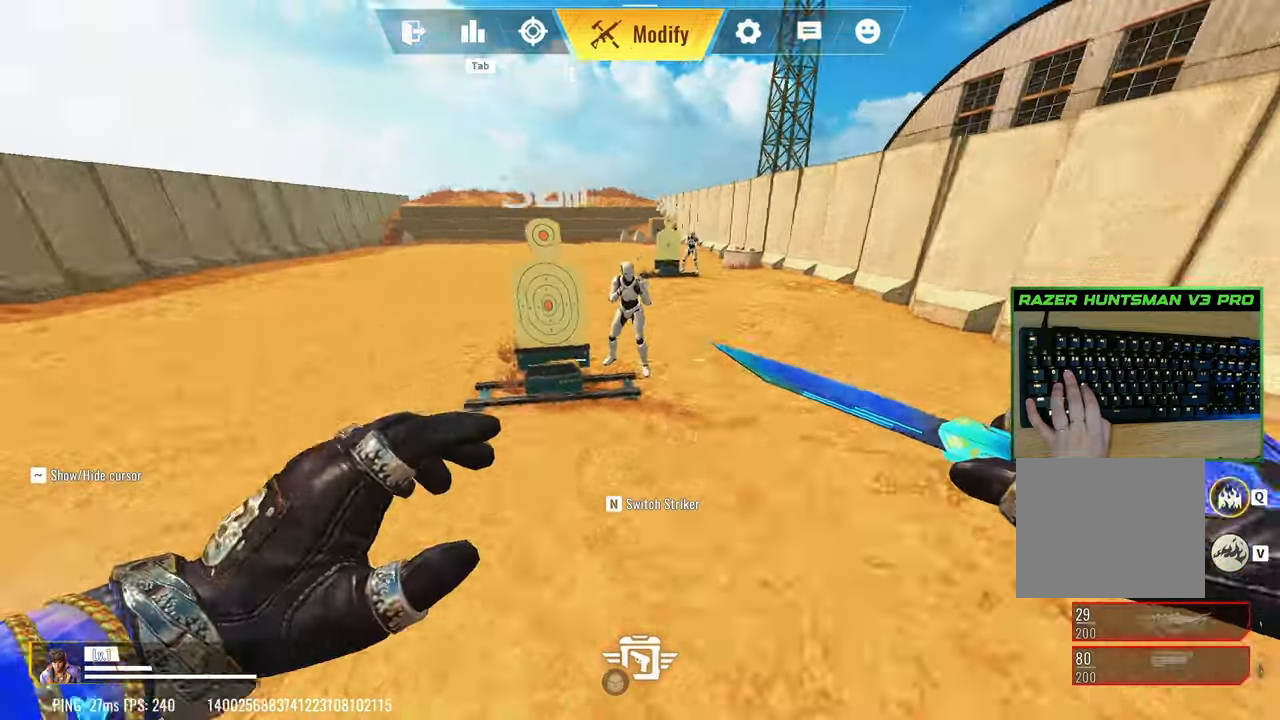
{"keys": ["a", "w"], "events": [[467, "a", "down"], [467, "d", "up"]]}
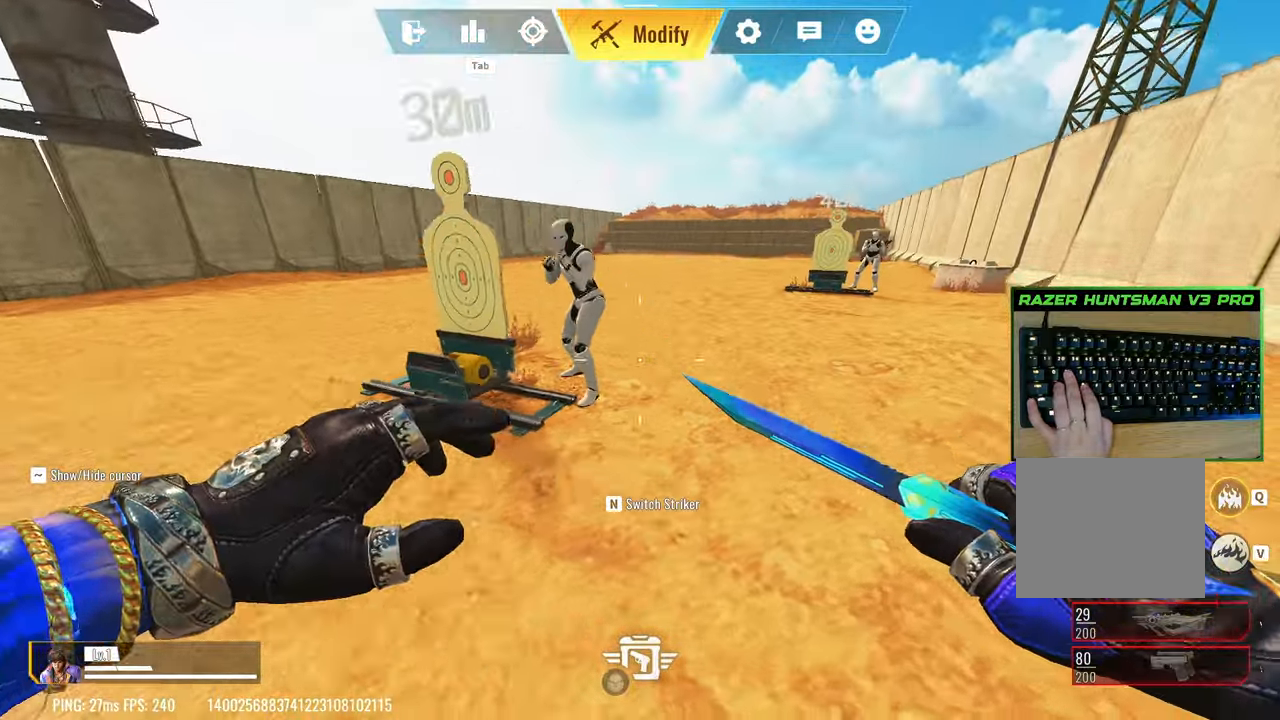
{"keys": ["a", "c", "shift", "w"], "events": [[67, "shift", "down"], [433, "c", "down"]]}
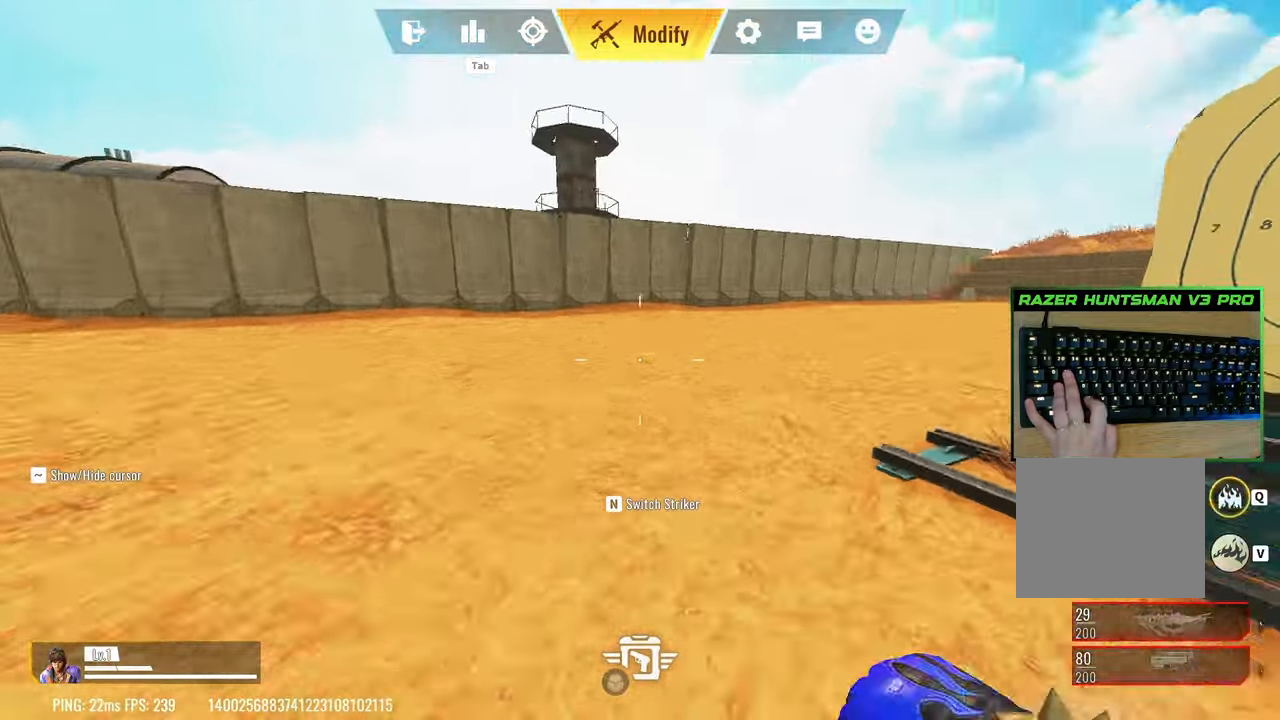
{"keys": ["shift", "w"], "events": [[83, "c", "up"], [217, "c", "down"], [267, "a", "up"], [367, "c", "up"]]}
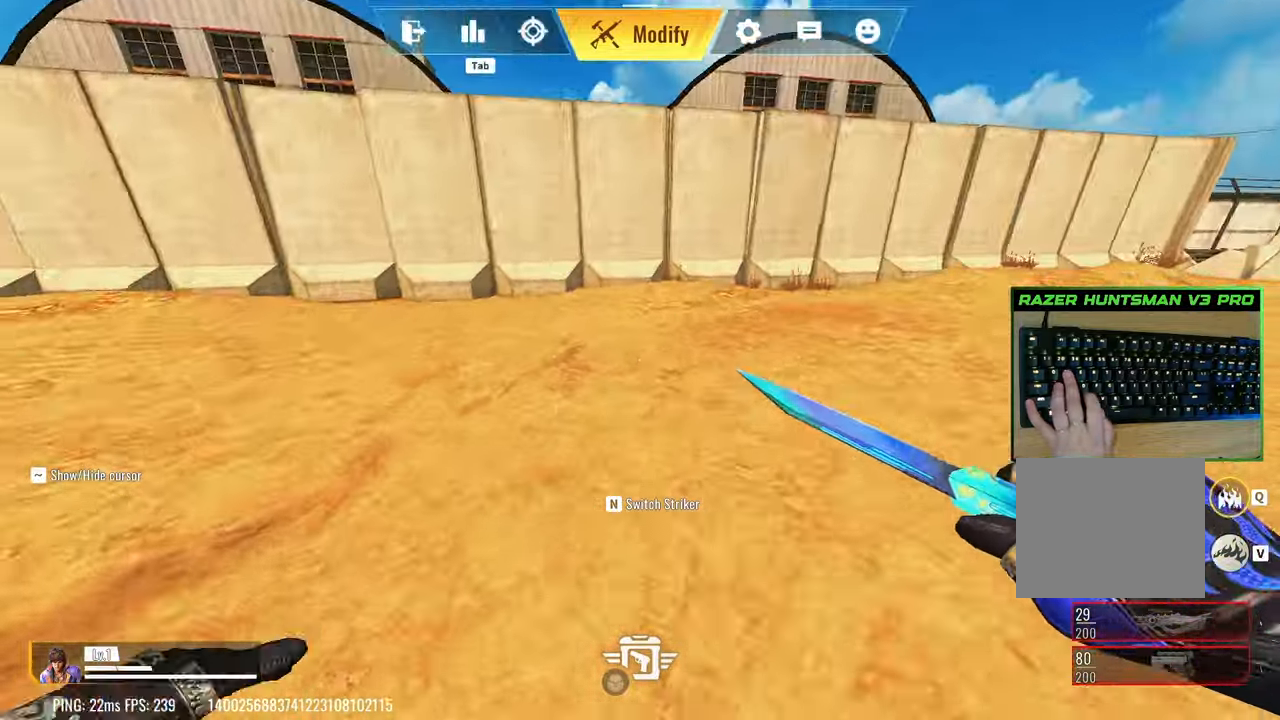
{"keys": ["d", "w"], "events": [[50, "space", "down"], [100, "d", "down"], [183, "space", "up"], [233, "shift", "up"]]}
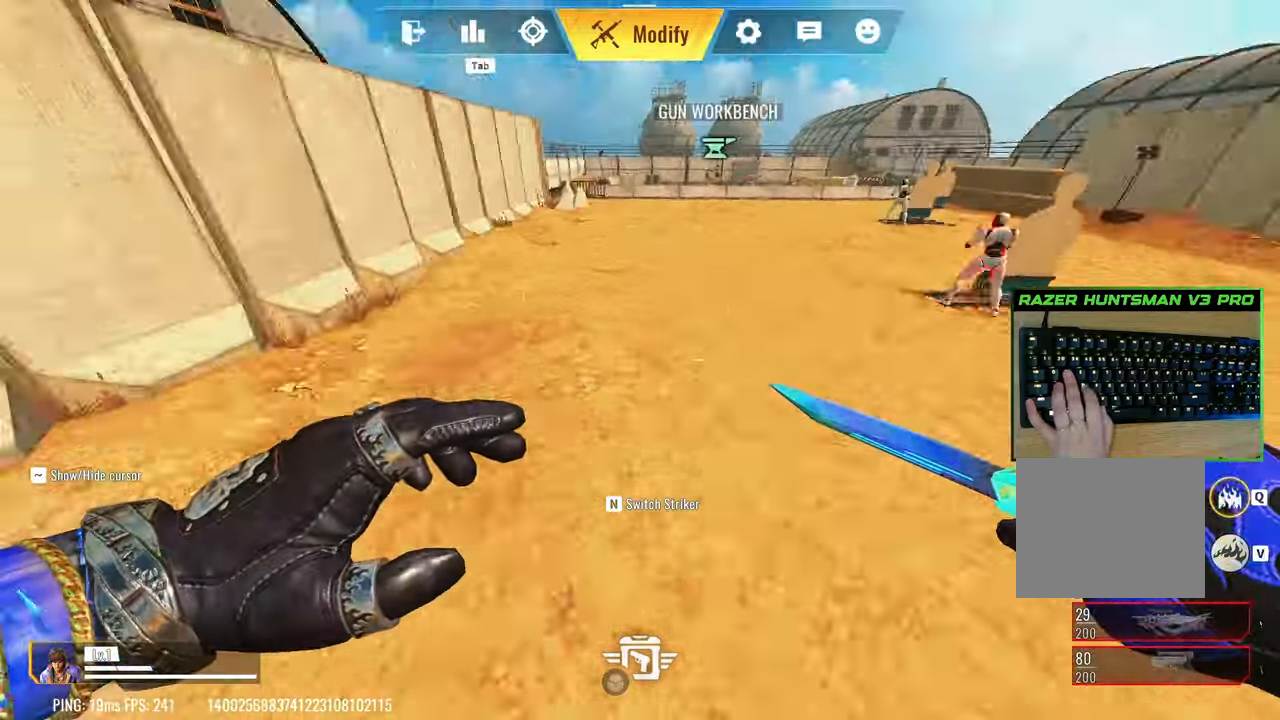
{"keys": ["shift", "w"], "events": [[67, "d", "up"], [200, "a", "down"], [200, "shift", "down"], [300, "a", "up"], [400, "shift", "up"], [483, "shift", "down"]]}
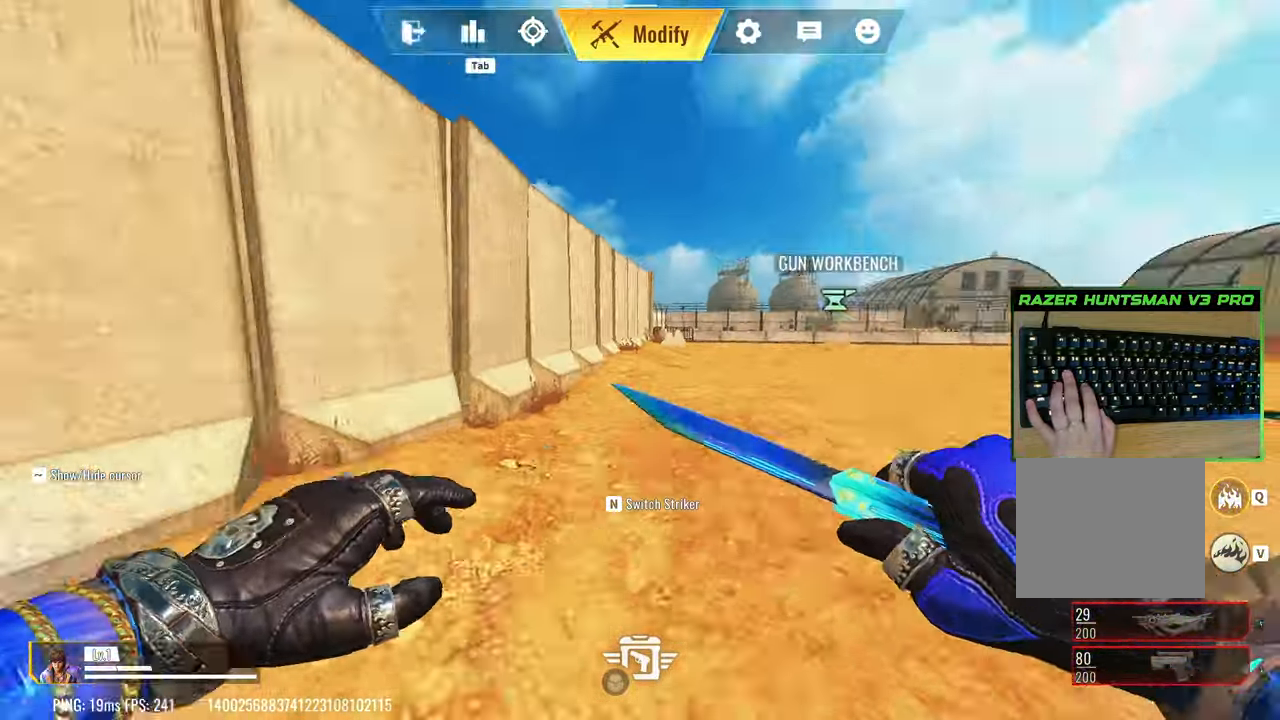
{"keys": ["a", "shift", "w"], "events": [[183, "c", "down"], [450, "c", "up"], [500, "a", "down"]]}
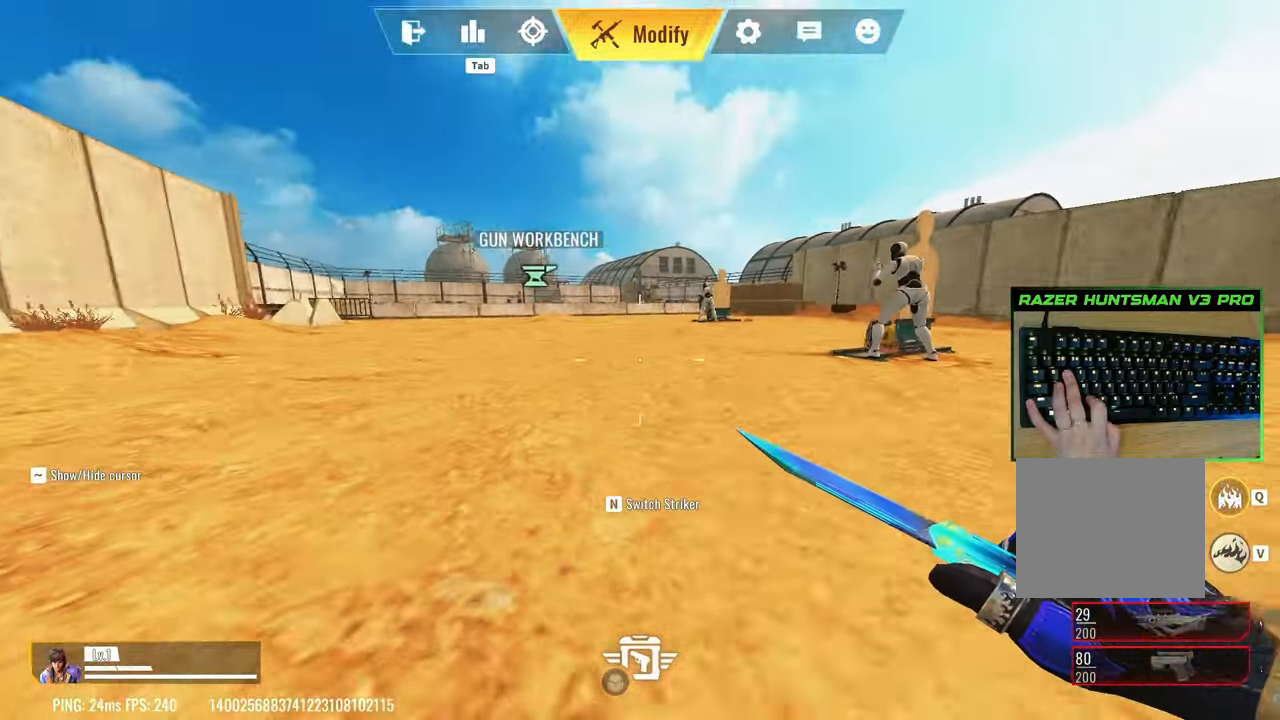
{"keys": ["d", "w"], "events": [[100, "space", "down"], [233, "space", "up"], [283, "a", "up"], [283, "d", "down"], [333, "shift", "up"]]}
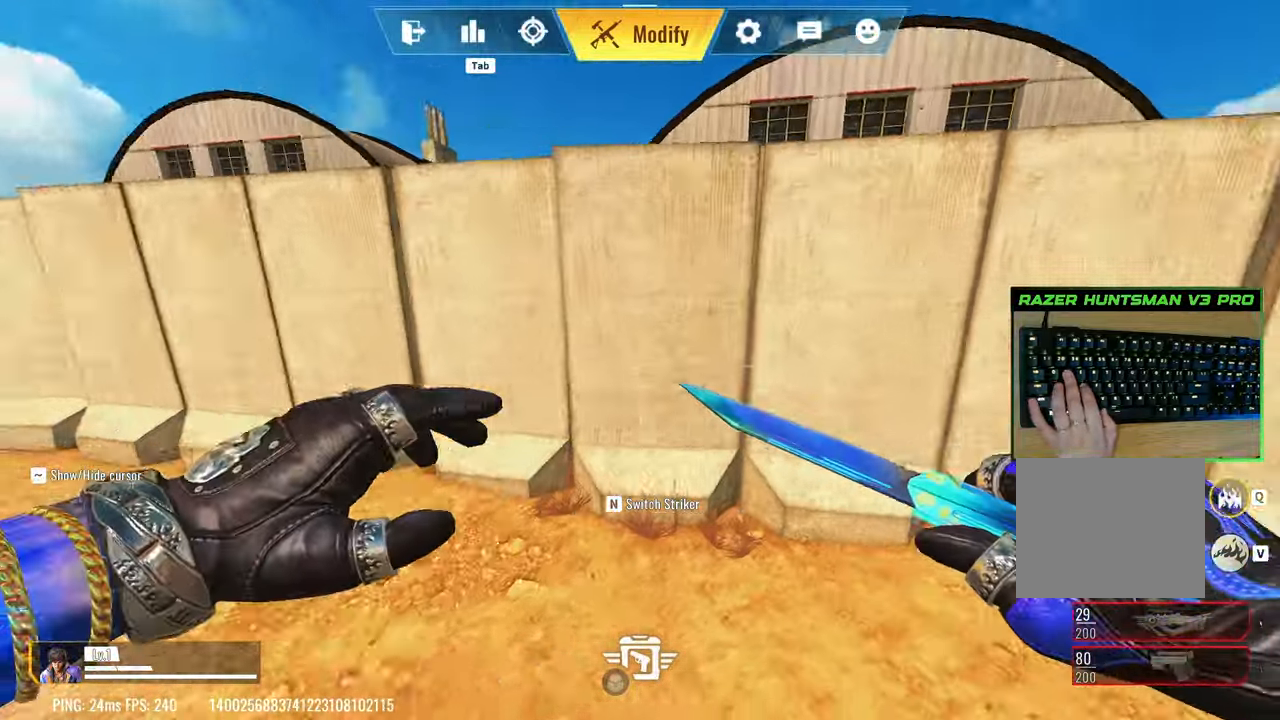
{"keys": ["shift", "w"], "events": [[250, "d", "up"], [250, "shift", "down"]]}
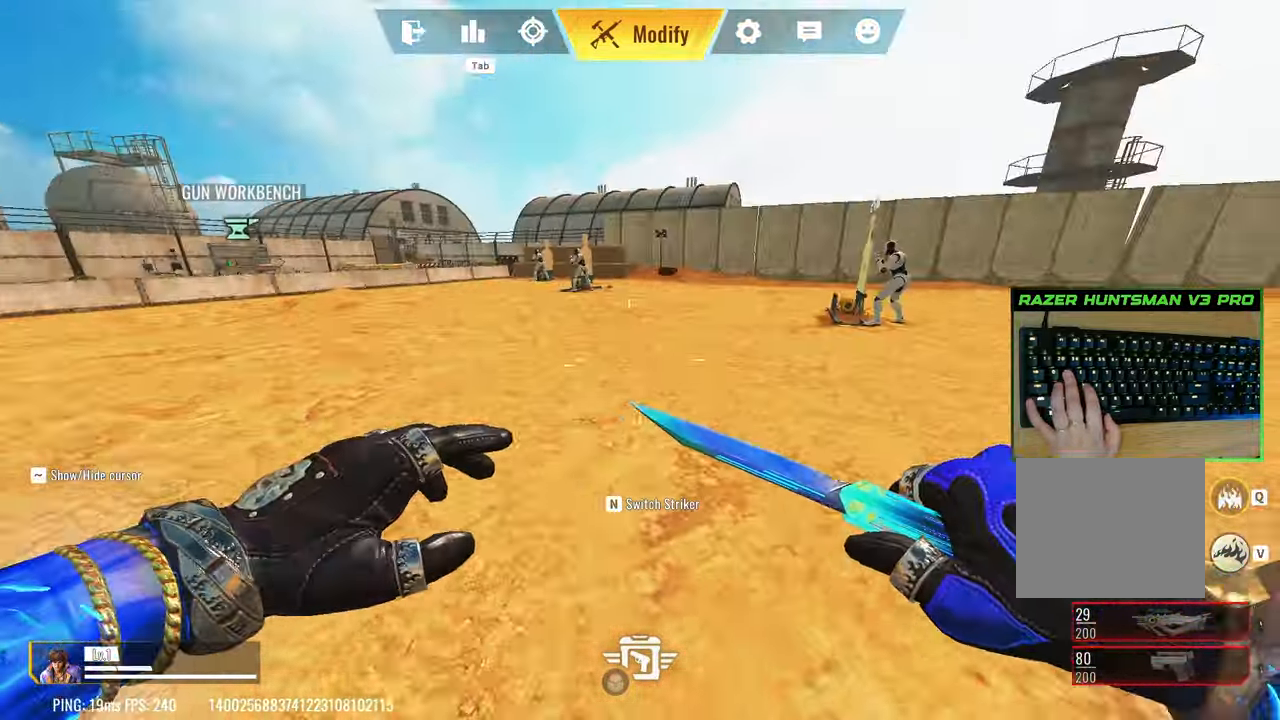
{"keys": ["c", "w"], "events": [[33, "shift", "up"], [400, "c", "down"]]}
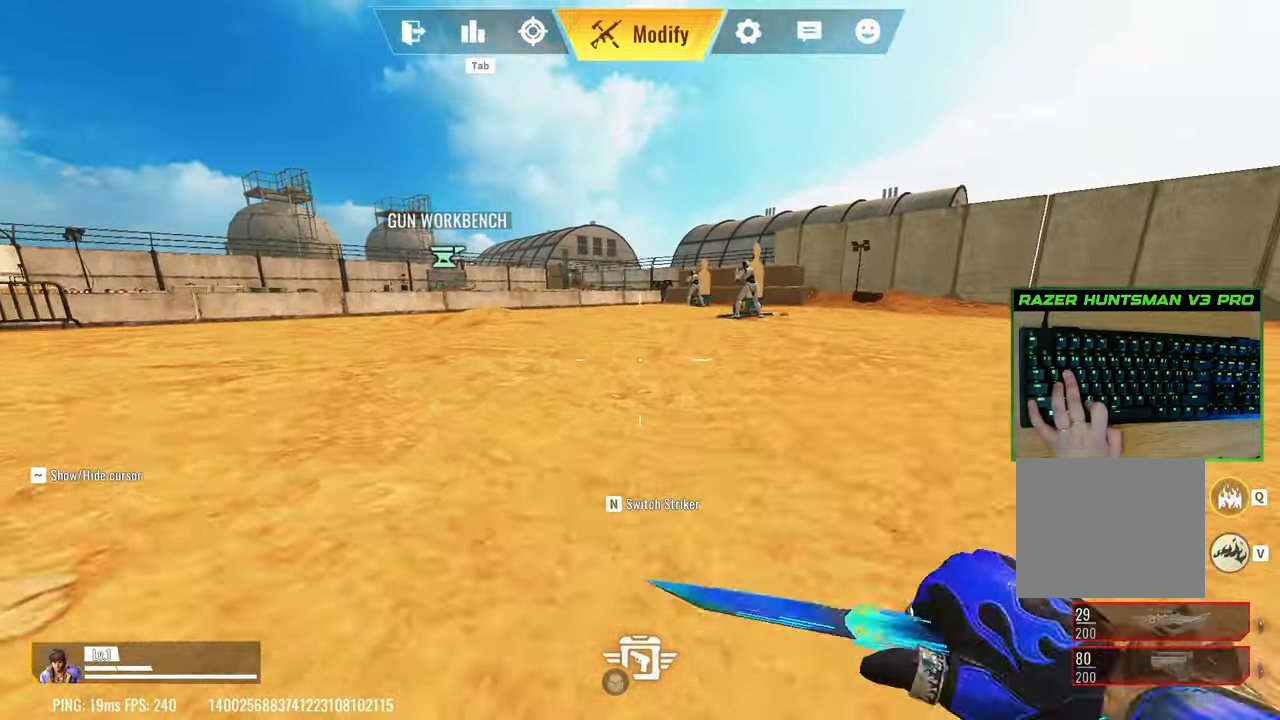
{"keys": ["a", "space", "w"], "events": [[150, "a", "down"], [383, "c", "up"], [467, "space", "down"]]}
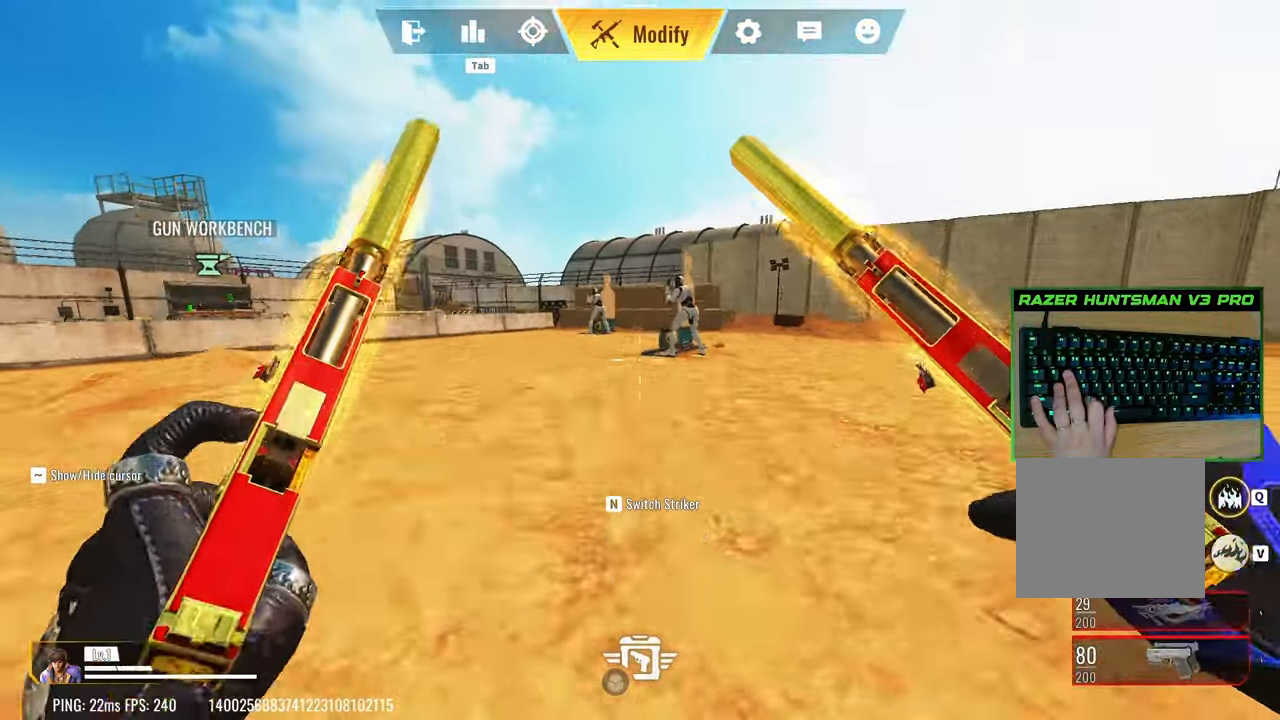
{"keys": ["a", "w"], "events": [[167, "space", "up"]]}
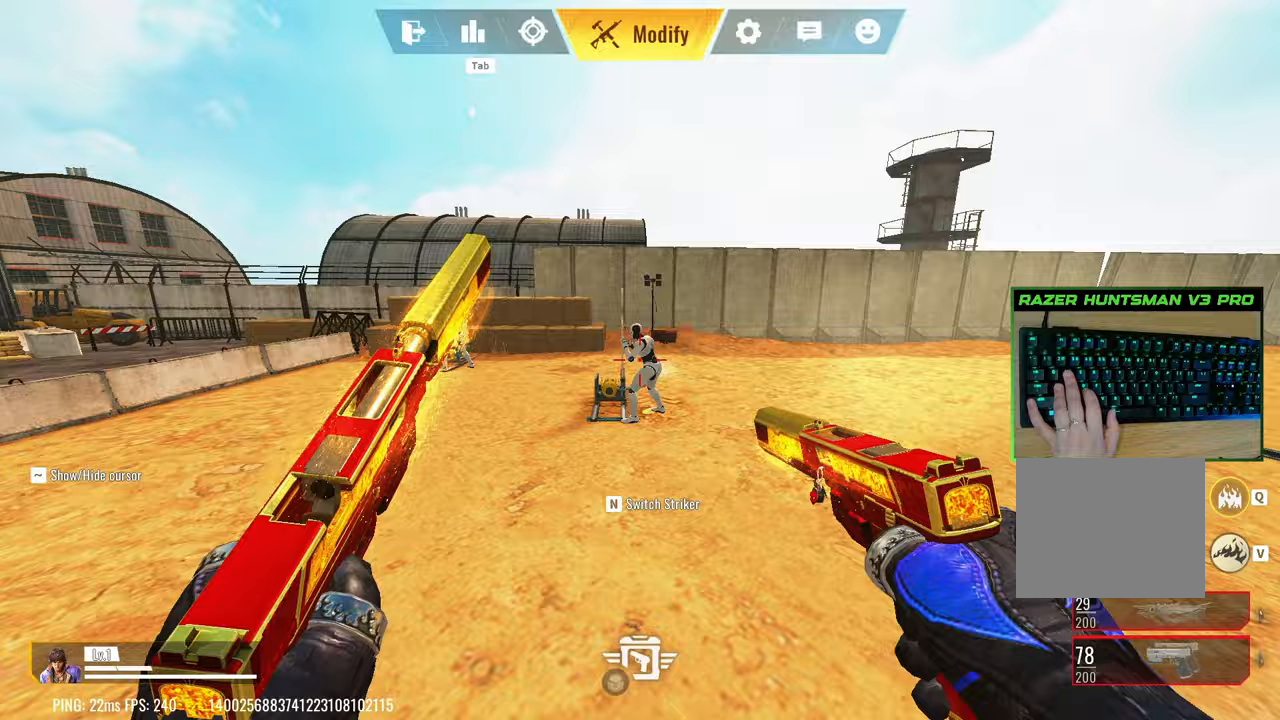
{"keys": ["shift", "w"], "events": [[33, "a", "up"], [33, "shift", "down"], [183, "a", "down"], [183, "shift", "up"], [267, "3", "down"], [367, "3", "up"], [417, "shift", "down"], [500, "a", "up"]]}
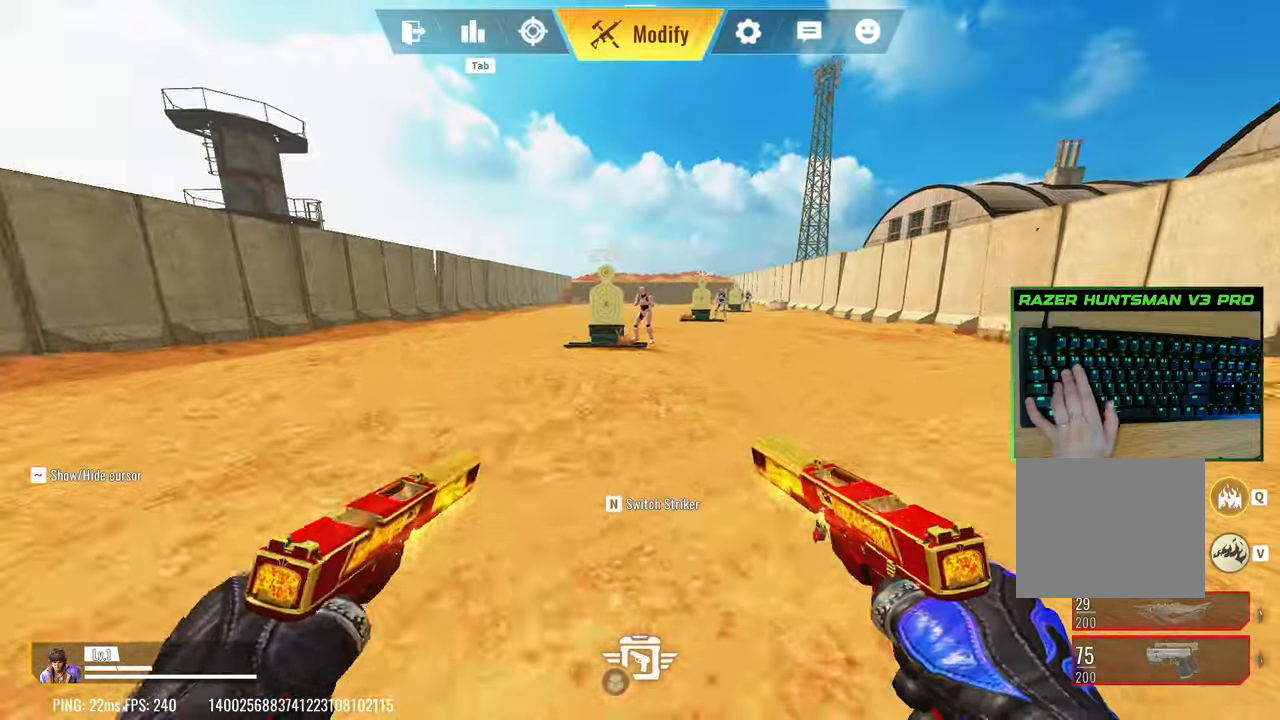
{"keys": ["w"], "events": [[100, "shift", "up"]]}
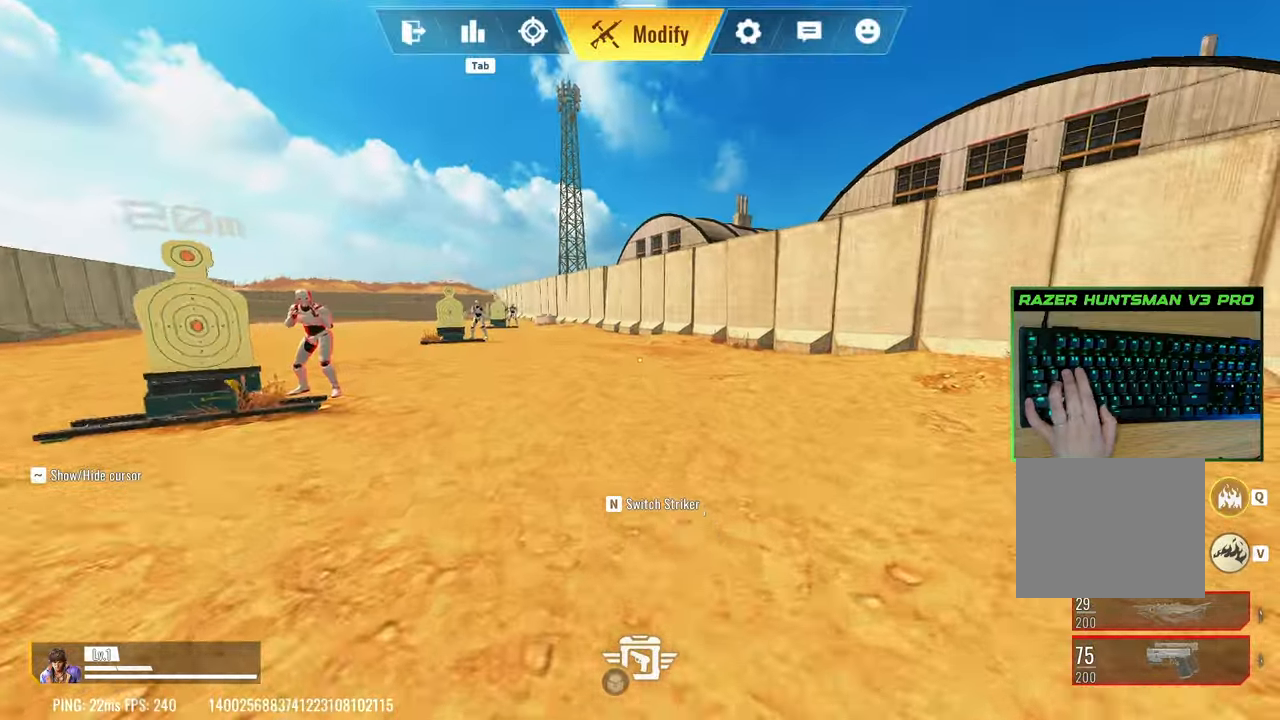
{"keys": ["a", "shift", "w"], "events": [[17, "3", "down"], [17, "a", "down"], [67, "3", "up"], [67, "a", "up"], [167, "shift", "down"], [350, "a", "down"]]}
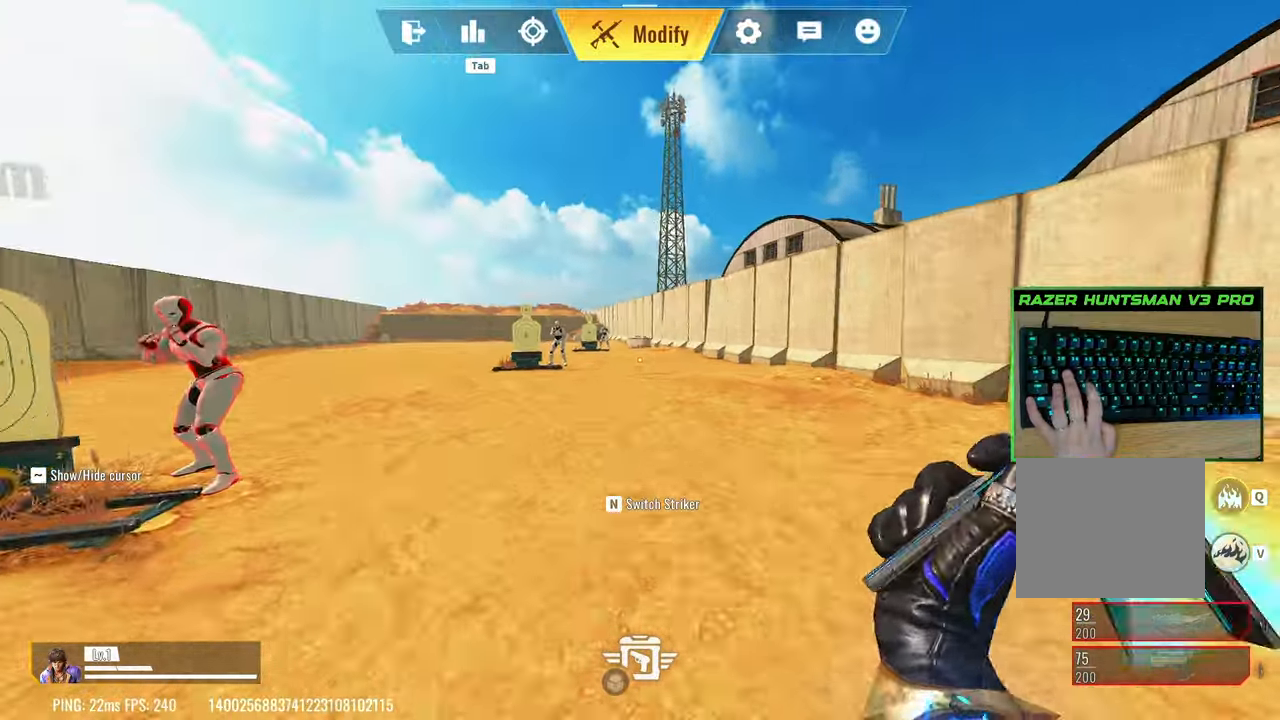
{"keys": ["c", "shift", "w"], "events": [[167, "c", "down"], [367, "c", "up"], [450, "c", "down"], [500, "a", "up"]]}
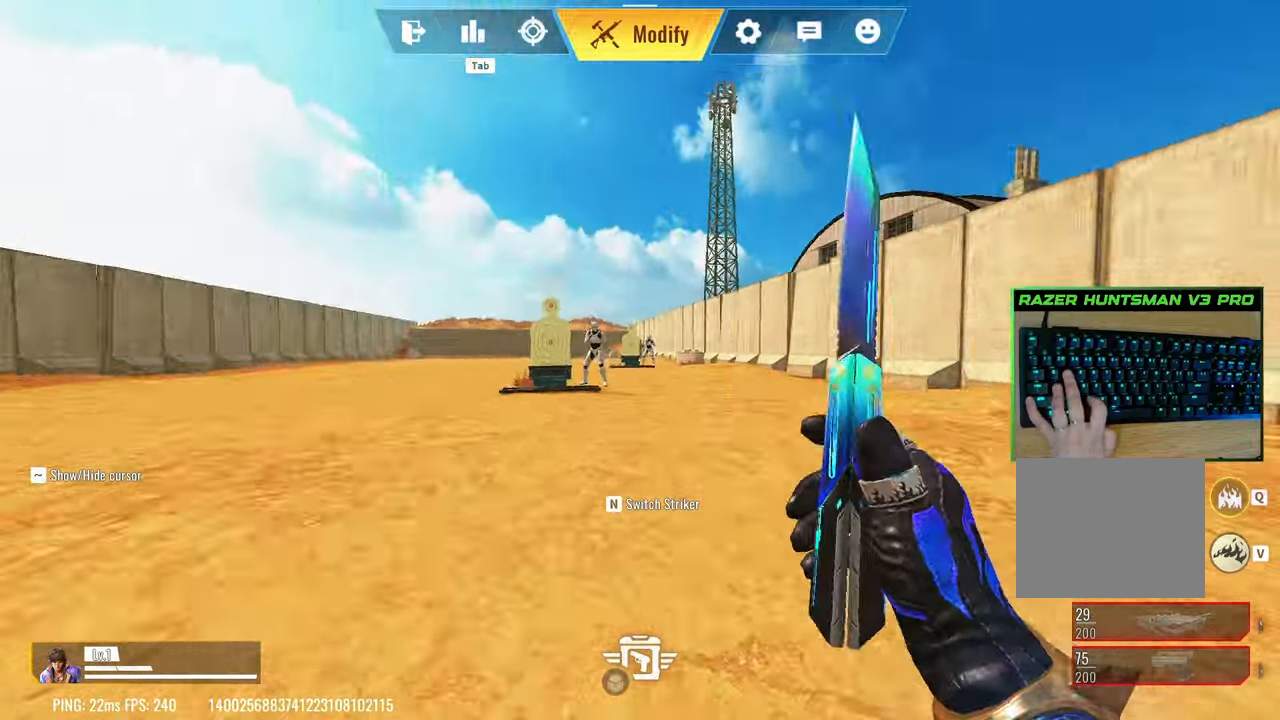
{"keys": ["d", "shift"], "events": [[150, "c", "up"], [233, "d", "down"], [233, "space", "down"], [333, "w", "up"], [383, "space", "up"]]}
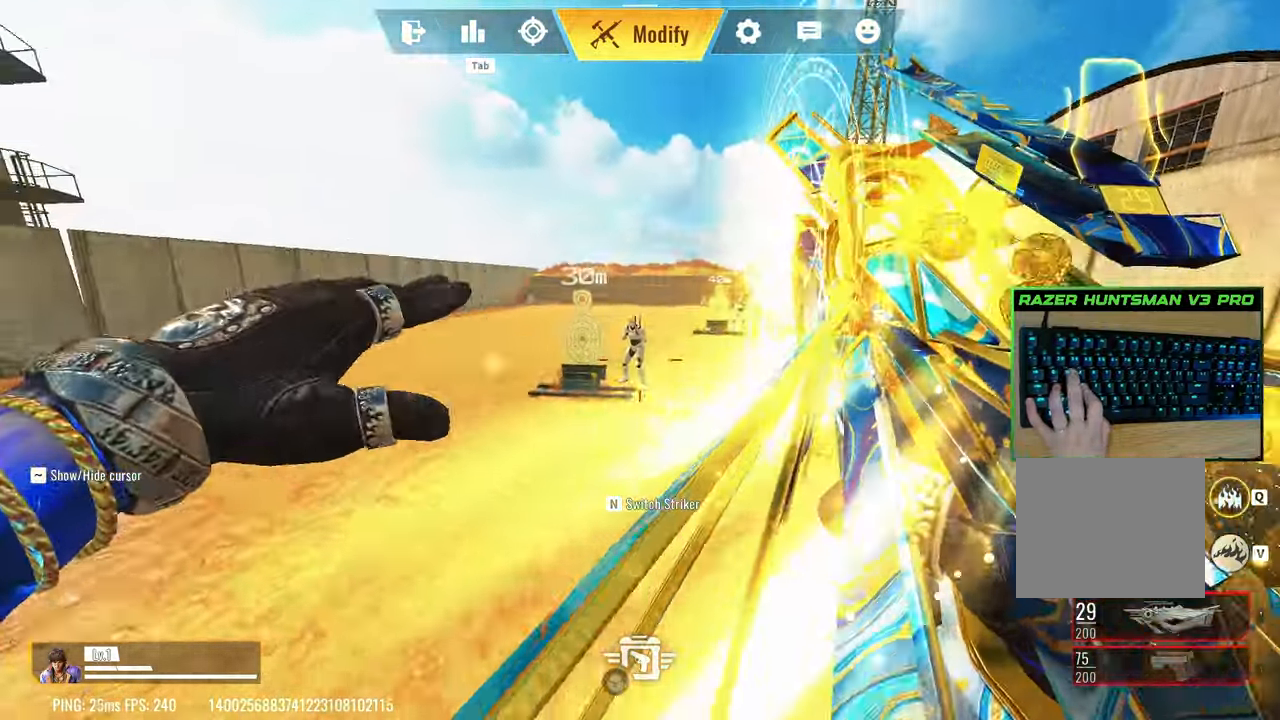
{"keys": ["d"], "events": [[300, "shift", "up"]]}
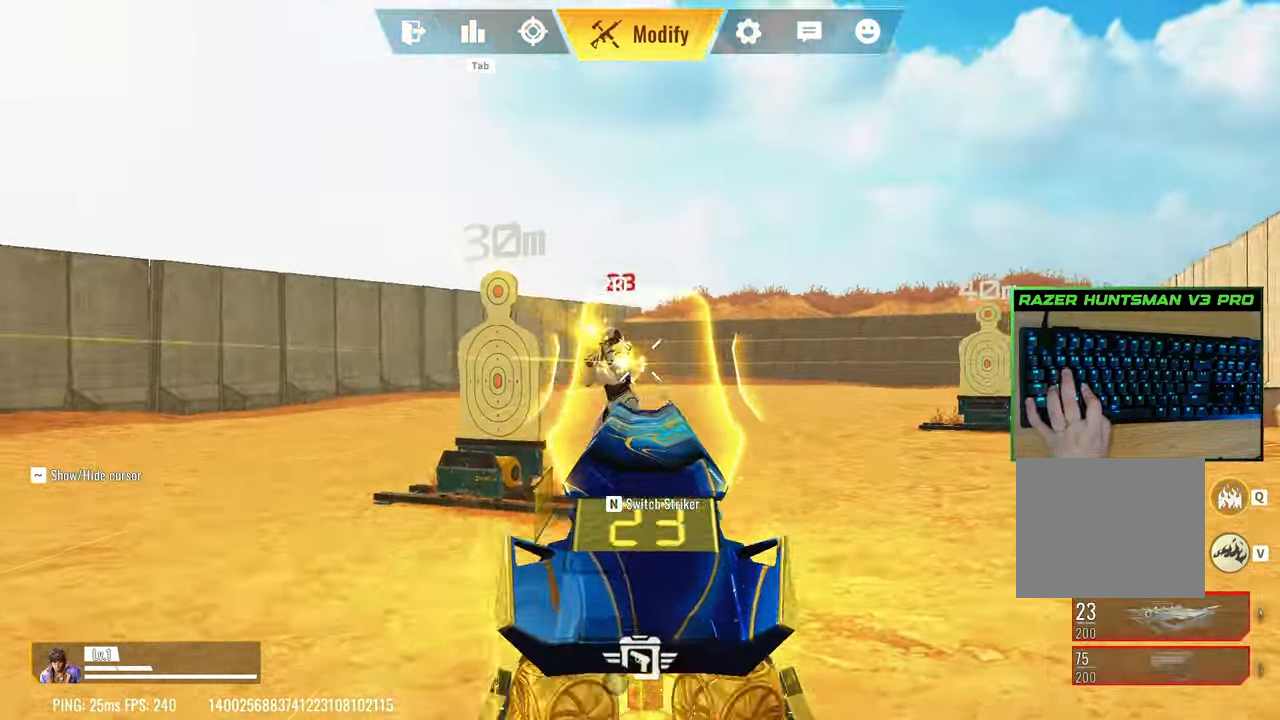
{"keys": ["a", "shift", "w"], "events": [[33, "w", "down"], [133, "d", "up"], [367, "3", "down"], [367, "a", "down"], [500, "3", "up"], [500, "shift", "down"]]}